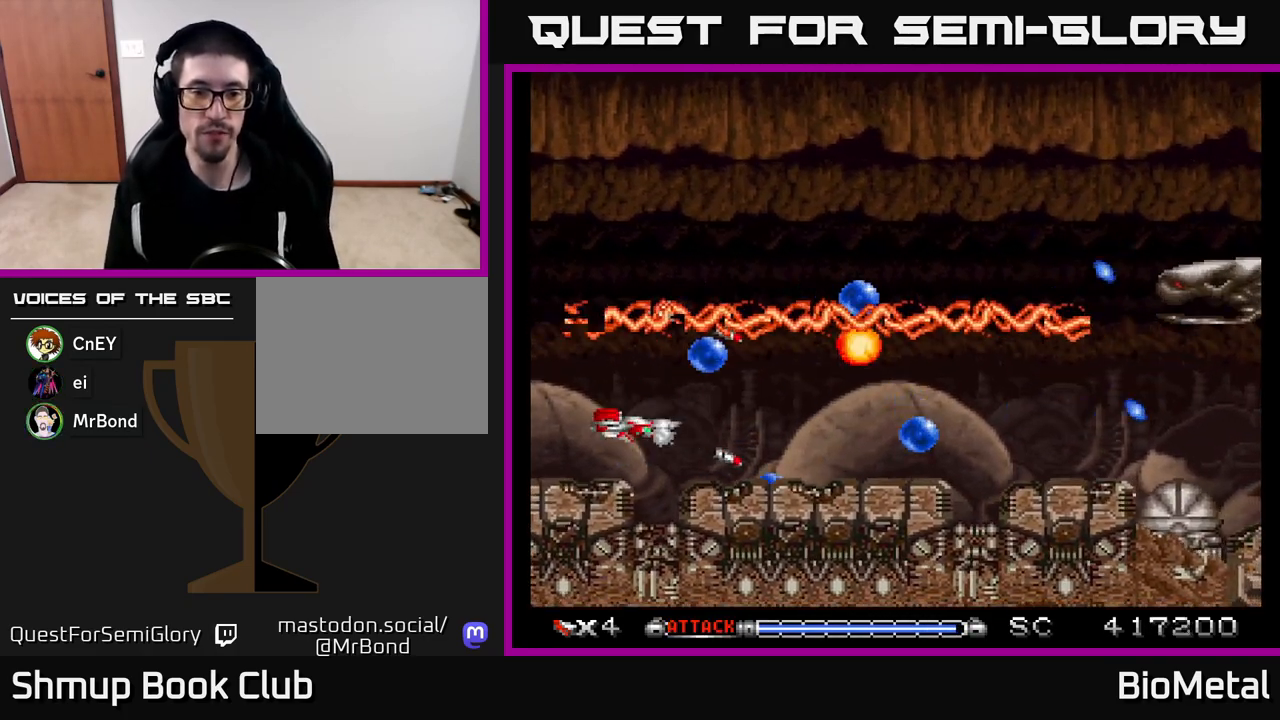
Gameplay with a controller (Xbox layout); each line is a JSON object with the inputs held at the frame after it. "events" lists button and stick changes between this image and that frame as [ms after this image, input, new state], when the widget could be followed in between.
{"buttons": ["A", "DPAD_RIGHT"], "left_stick": "center", "right_stick": "center", "events": [[33, "DPAD_RIGHT", "down"], [117, "DPAD_DOWN", "up"]]}
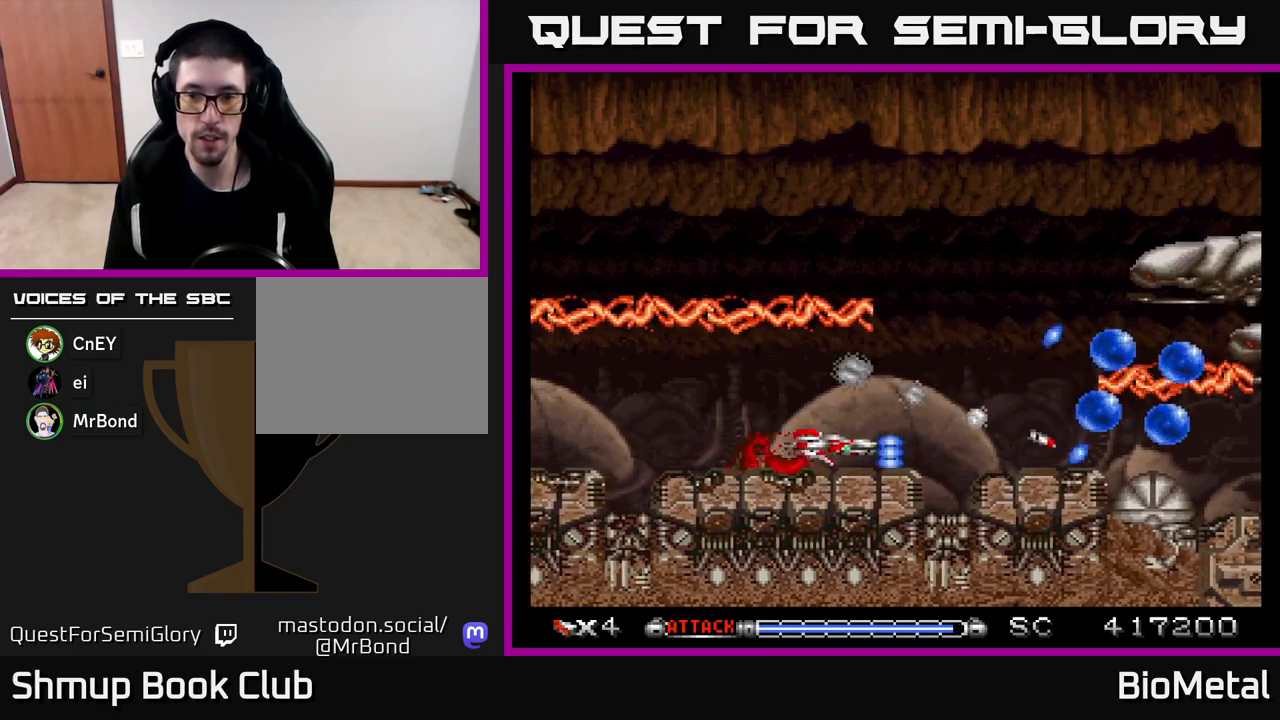
{"buttons": ["A", "DPAD_UP", "DPAD_LEFT"], "left_stick": "center", "right_stick": "center", "events": [[117, "DPAD_RIGHT", "up"], [117, "DPAD_UP", "down"], [183, "DPAD_LEFT", "down"], [267, "DPAD_LEFT", "up"], [450, "DPAD_LEFT", "down"]]}
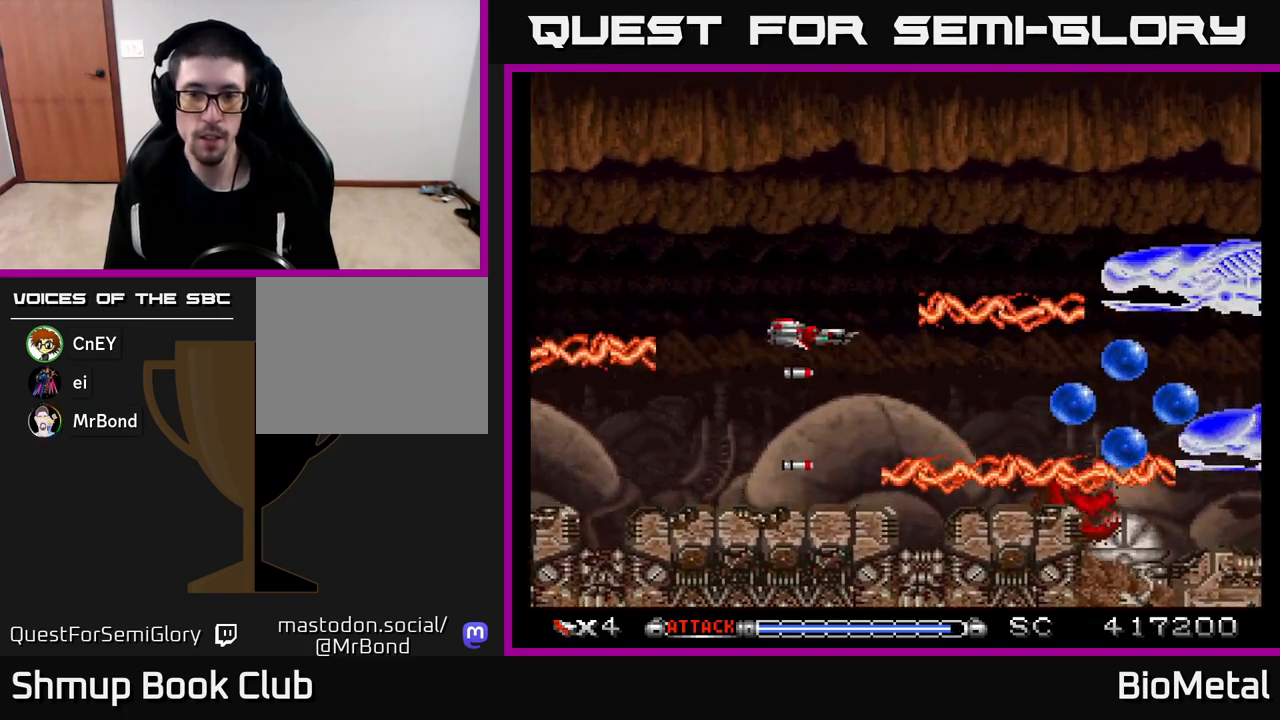
{"buttons": ["A", "DPAD_UP"], "left_stick": "center", "right_stick": "center", "events": [[233, "DPAD_LEFT", "up"]]}
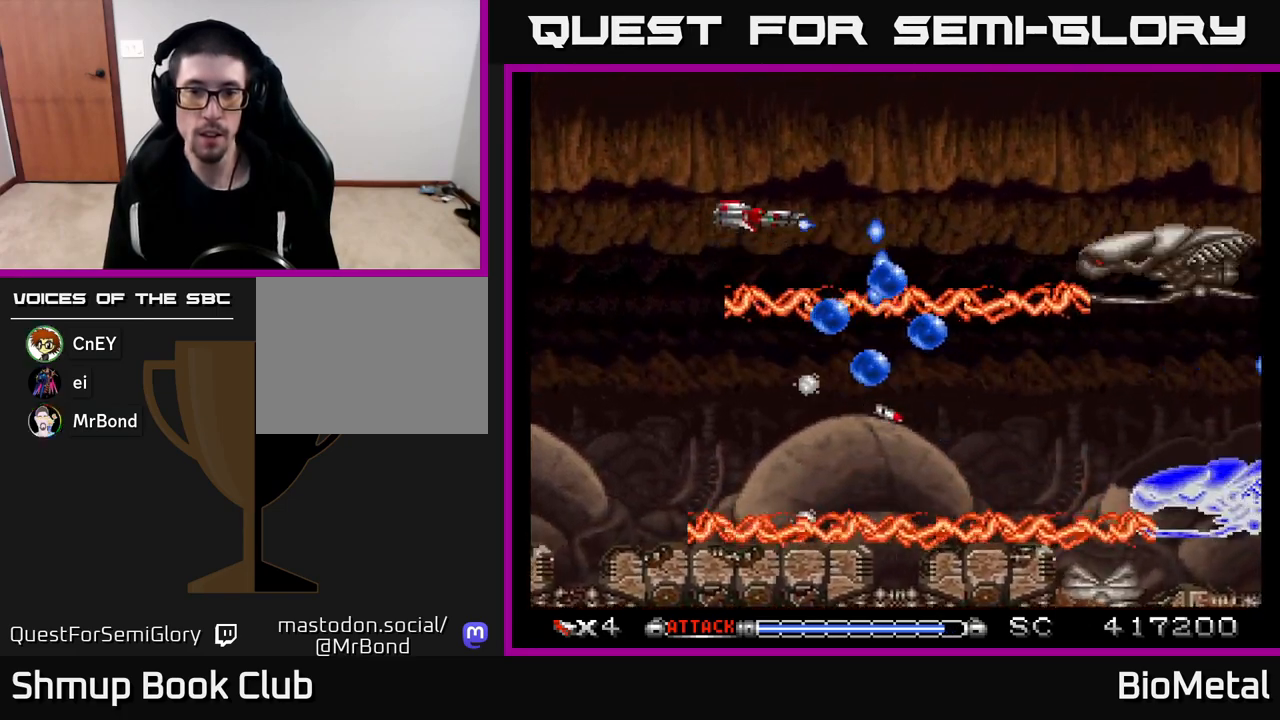
{"buttons": ["A", "R2", "DPAD_LEFT"], "left_stick": "center", "right_stick": "center", "events": [[33, "DPAD_RIGHT", "down"], [67, "DPAD_UP", "up"], [150, "DPAD_RIGHT", "up"], [167, "DPAD_LEFT", "down"], [450, "R2", "down"]]}
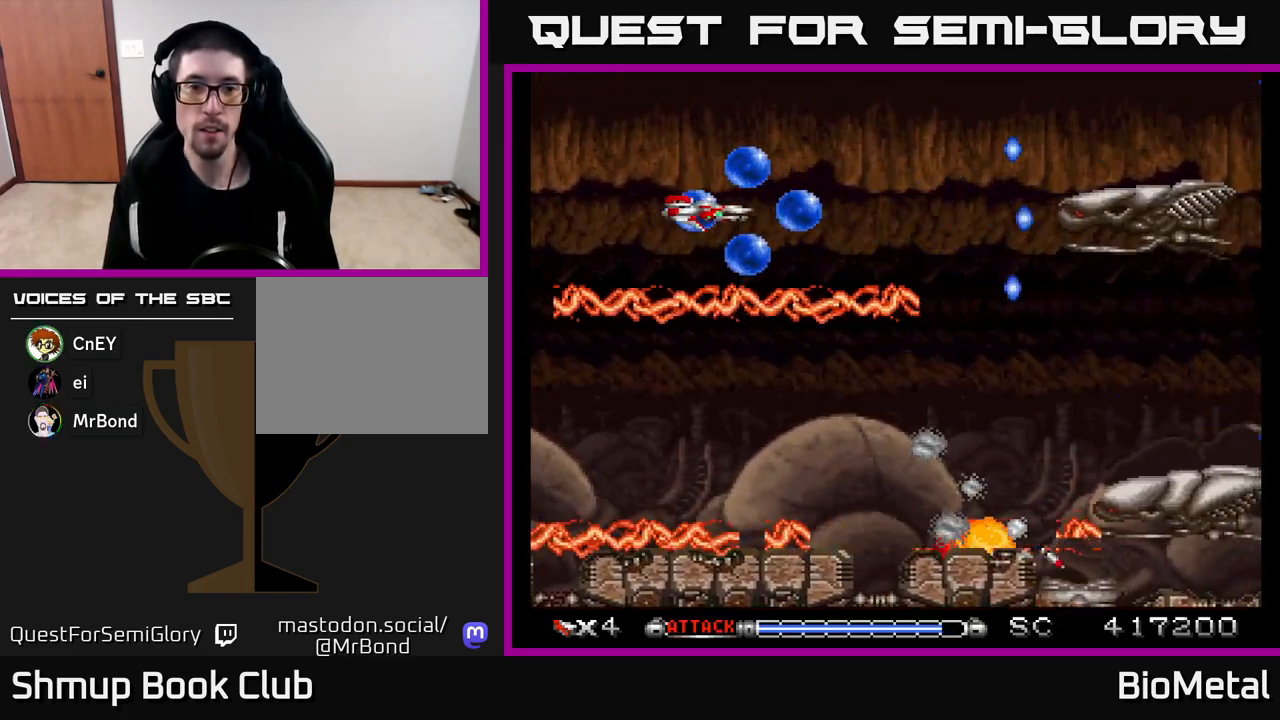
{"buttons": ["A", "DPAD_RIGHT"], "left_stick": "center", "right_stick": "center", "events": [[67, "R2", "up"], [133, "DPAD_LEFT", "up"], [167, "DPAD_RIGHT", "down"], [183, "DPAD_UP", "down"], [400, "DPAD_UP", "up"]]}
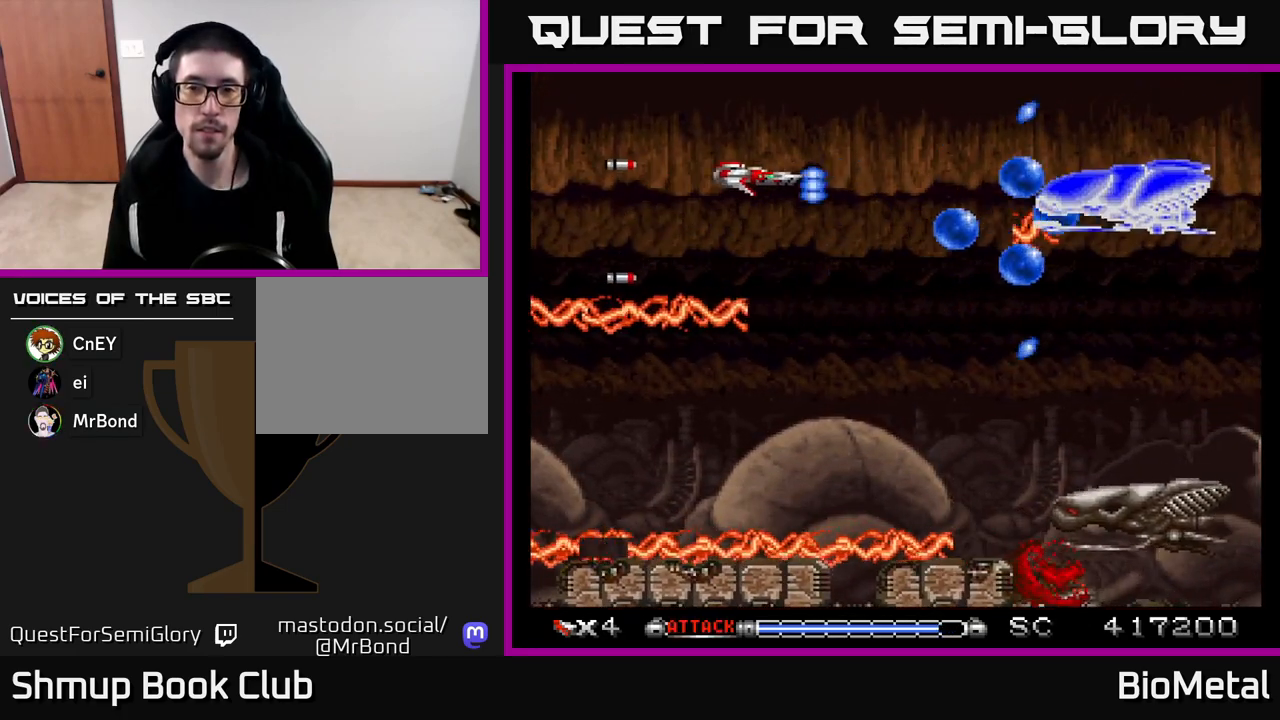
{"buttons": ["A", "DPAD_RIGHT"], "left_stick": "center", "right_stick": "center", "events": [[133, "DPAD_RIGHT", "up"], [133, "DPAD_UP", "down"], [333, "DPAD_RIGHT", "down"], [383, "DPAD_UP", "up"]]}
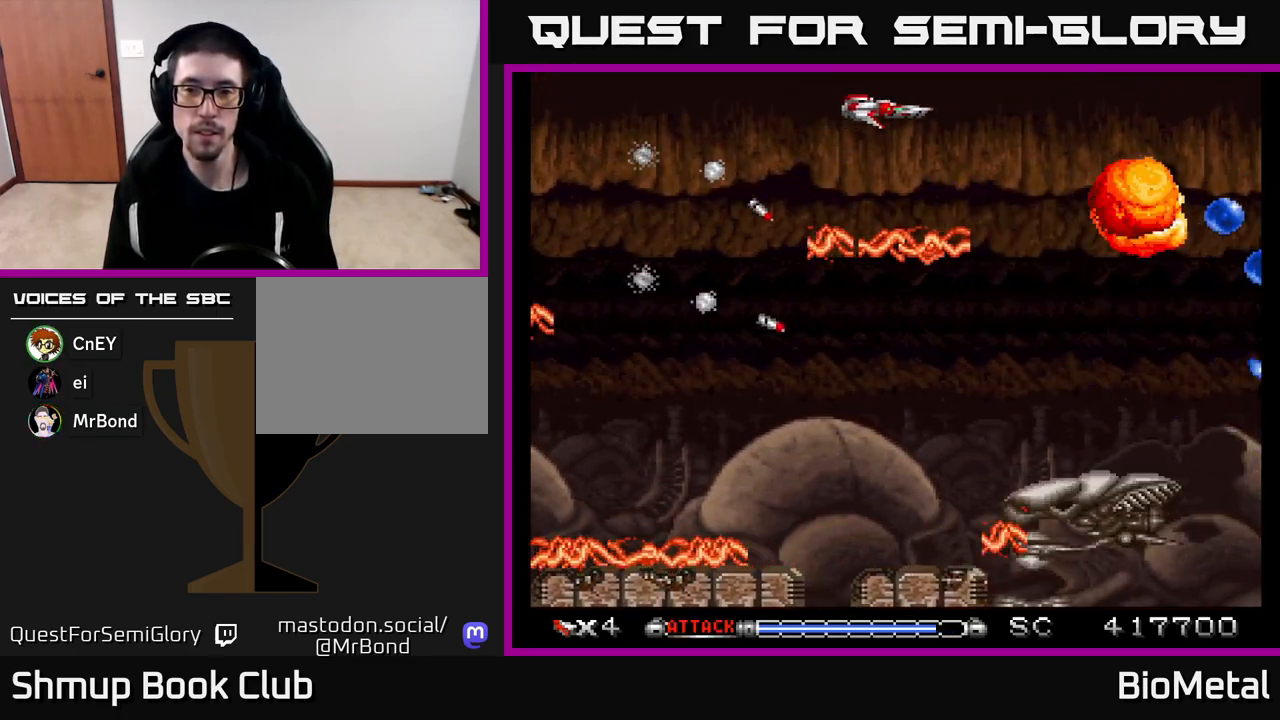
{"buttons": ["A", "DPAD_LEFT"], "left_stick": "center", "right_stick": "center", "events": [[33, "DPAD_RIGHT", "up"], [167, "DPAD_RIGHT", "down"], [283, "DPAD_DOWN", "down"], [383, "DPAD_RIGHT", "up"], [450, "DPAD_DOWN", "up"], [467, "DPAD_LEFT", "down"]]}
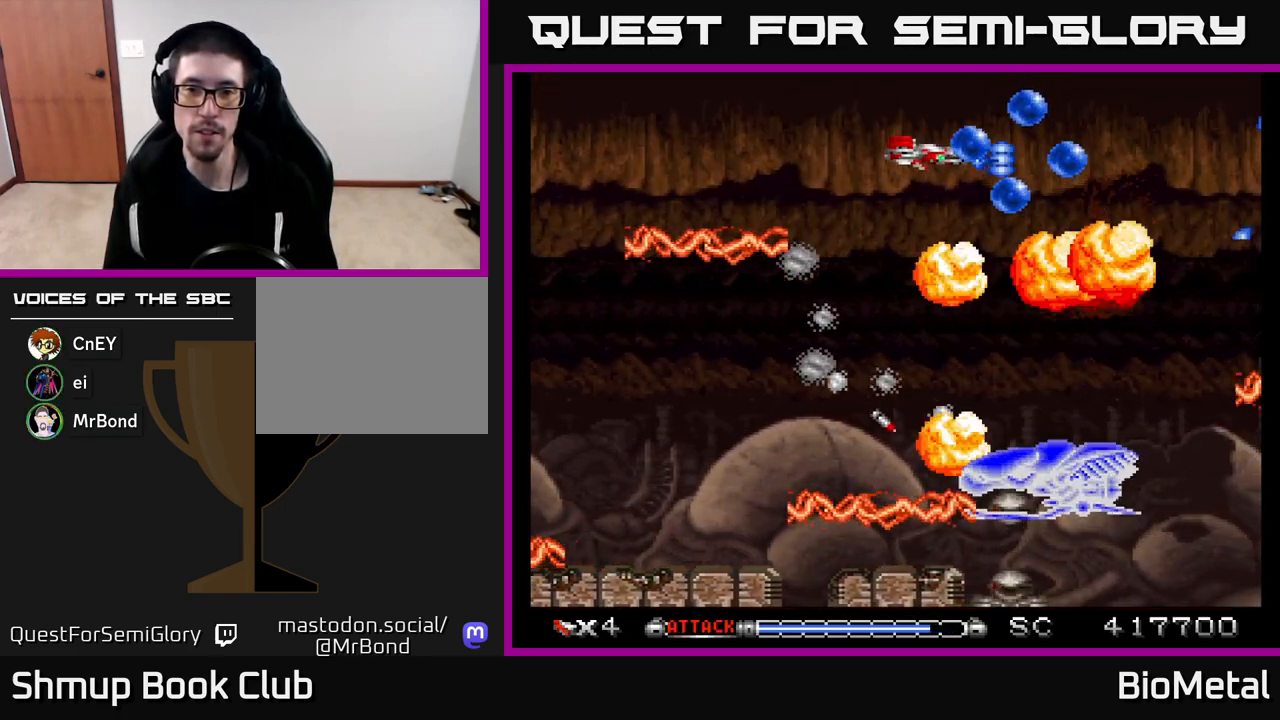
{"buttons": ["A", "DPAD_LEFT"], "left_stick": "center", "right_stick": "center", "events": [[17, "DPAD_UP", "down"], [33, "DPAD_LEFT", "up"], [83, "DPAD_RIGHT", "down"], [217, "DPAD_RIGHT", "up"], [283, "R2", "down"], [417, "R2", "up"], [483, "DPAD_LEFT", "down"], [500, "DPAD_UP", "up"]]}
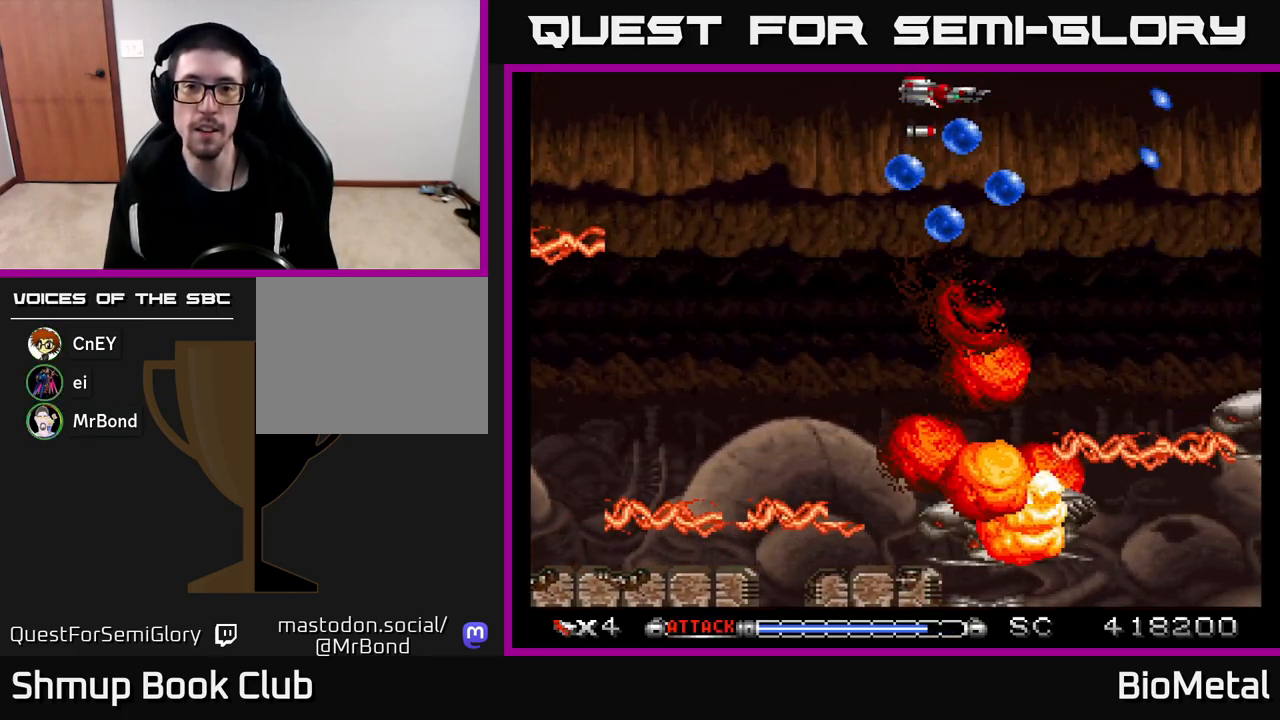
{"buttons": ["A", "DPAD_DOWN"], "left_stick": "center", "right_stick": "center", "events": [[83, "DPAD_DOWN", "down"], [183, "DPAD_LEFT", "up"], [217, "DPAD_LEFT", "down"], [450, "DPAD_LEFT", "up"]]}
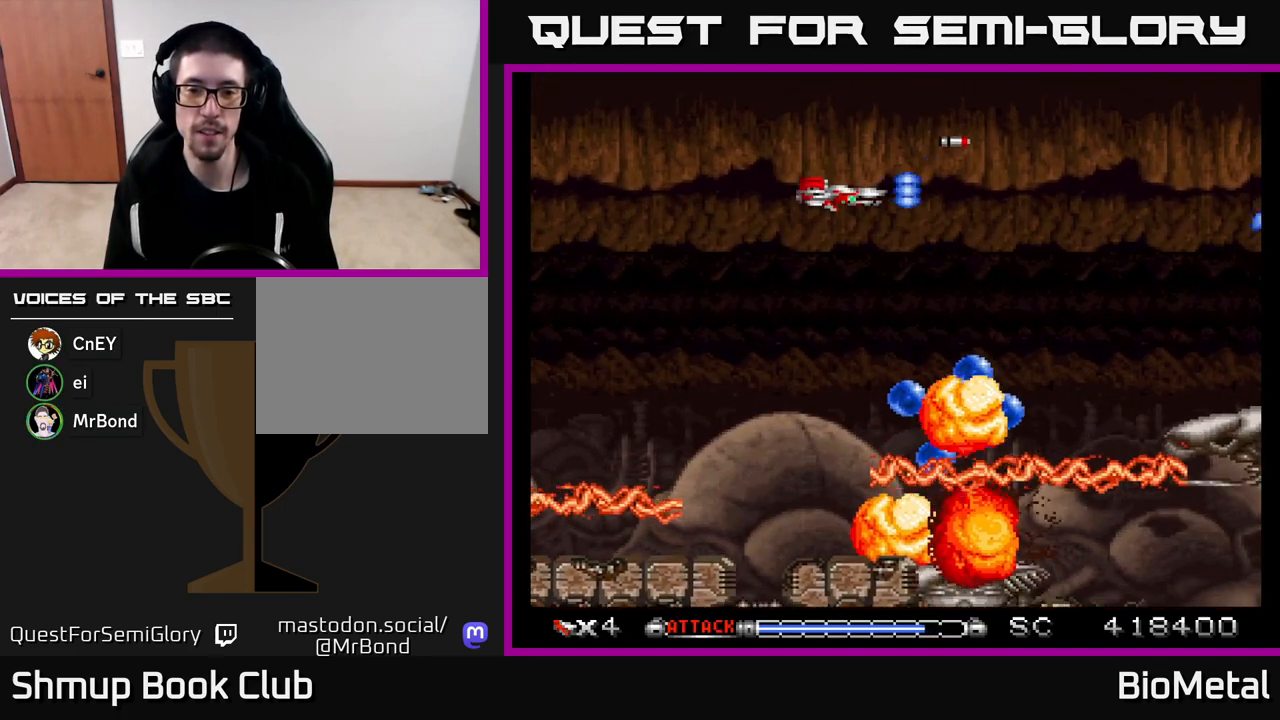
{"buttons": ["A"], "left_stick": "center", "right_stick": "center", "events": [[233, "DPAD_DOWN", "up"]]}
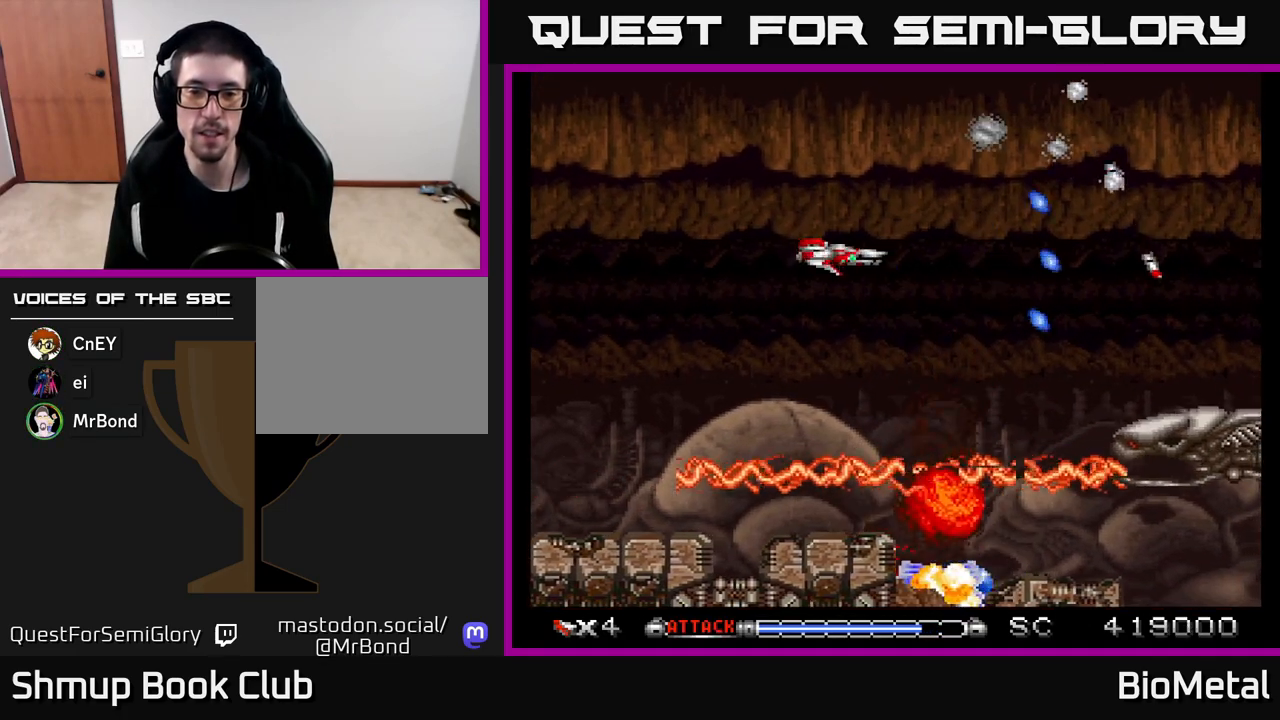
{"buttons": ["A", "DPAD_DOWN", "DPAD_RIGHT"], "left_stick": "center", "right_stick": "center", "events": [[33, "DPAD_UP", "down"], [133, "DPAD_UP", "up"], [333, "DPAD_RIGHT", "down"], [400, "DPAD_DOWN", "down"]]}
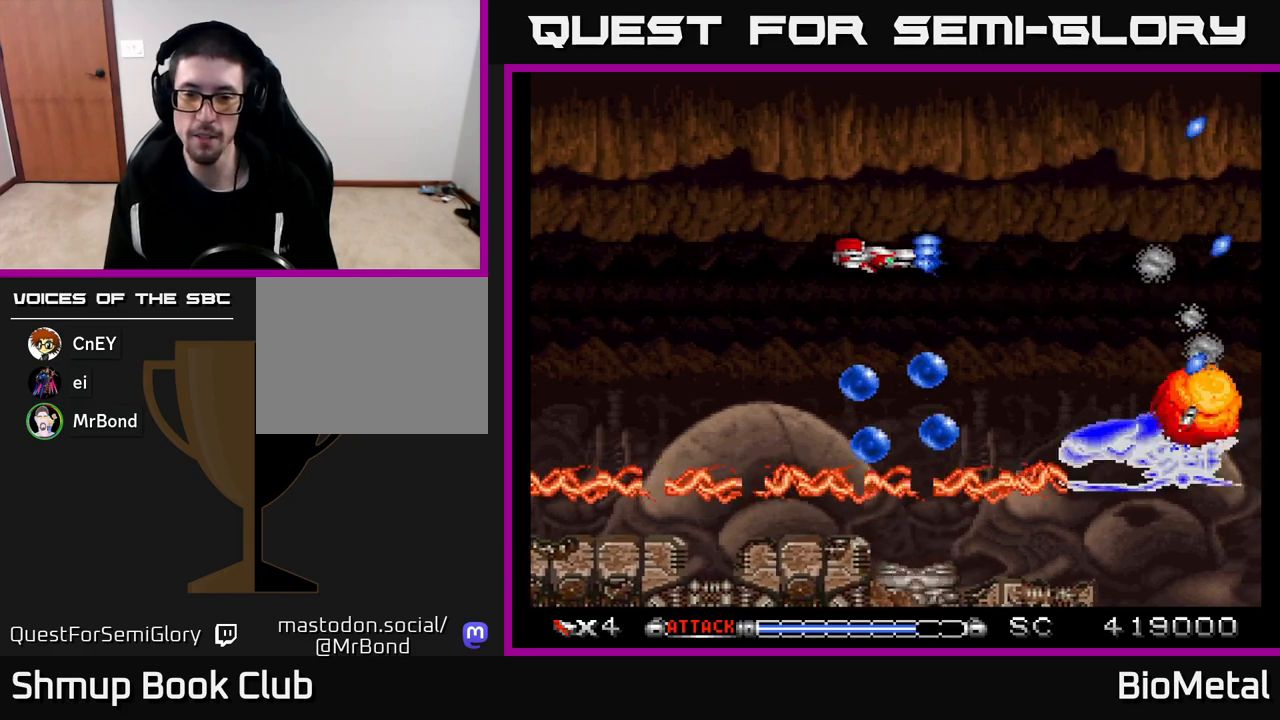
{"buttons": ["A", "X", "DPAD_UP"], "left_stick": "center", "right_stick": "center", "events": [[17, "DPAD_RIGHT", "up"], [133, "DPAD_DOWN", "up"], [317, "DPAD_LEFT", "down"], [467, "DPAD_LEFT", "up"], [467, "X", "down"], [483, "DPAD_UP", "down"]]}
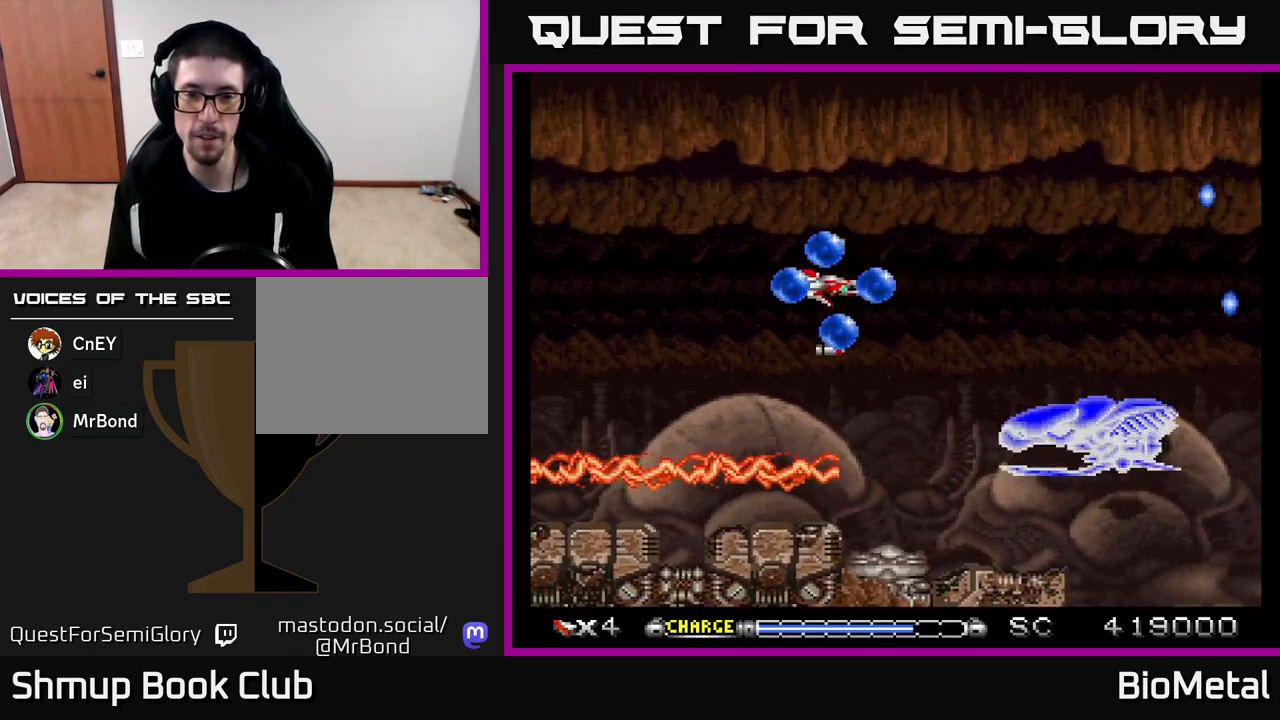
{"buttons": ["A", "DPAD_DOWN"], "left_stick": "center", "right_stick": "center", "events": [[100, "X", "up"], [267, "DPAD_UP", "up"], [300, "DPAD_LEFT", "down"], [333, "DPAD_DOWN", "down"], [383, "DPAD_LEFT", "up"]]}
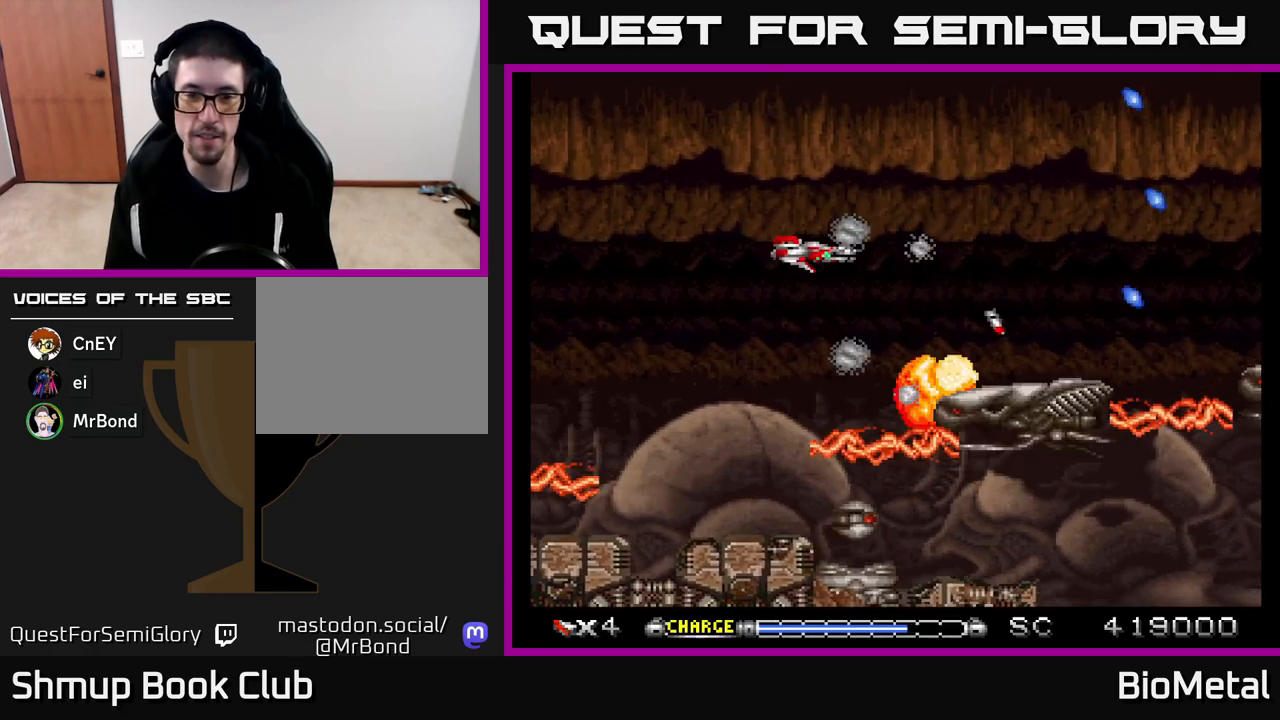
{"buttons": ["A", "X", "DPAD_UP"], "left_stick": "center", "right_stick": "center", "events": [[67, "DPAD_DOWN", "up"], [133, "DPAD_LEFT", "down"], [217, "DPAD_UP", "down"], [250, "DPAD_LEFT", "up"], [283, "DPAD_UP", "up"], [317, "DPAD_RIGHT", "down"], [367, "X", "down"], [450, "DPAD_RIGHT", "up"], [450, "DPAD_UP", "down"]]}
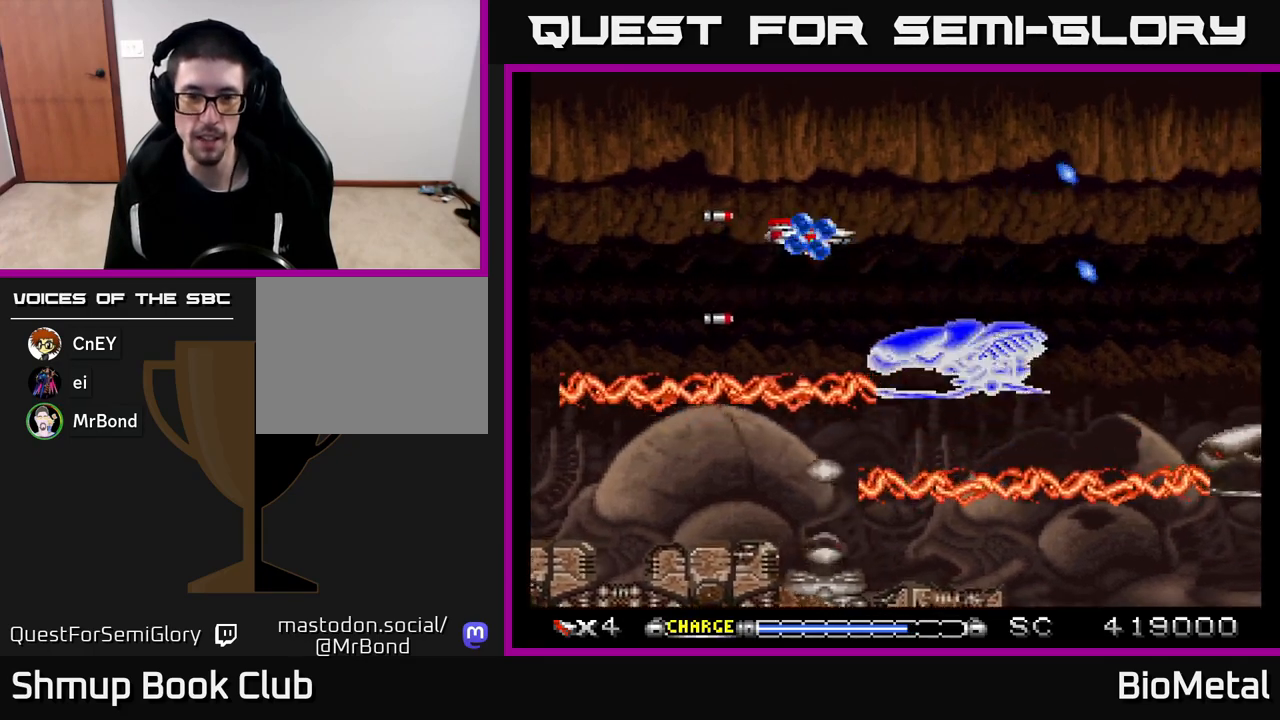
{"buttons": ["A", "DPAD_UP"], "left_stick": "center", "right_stick": "center", "events": [[17, "X", "up"], [50, "A", "up"], [117, "A", "down"], [150, "R2", "down"], [317, "R2", "up"]]}
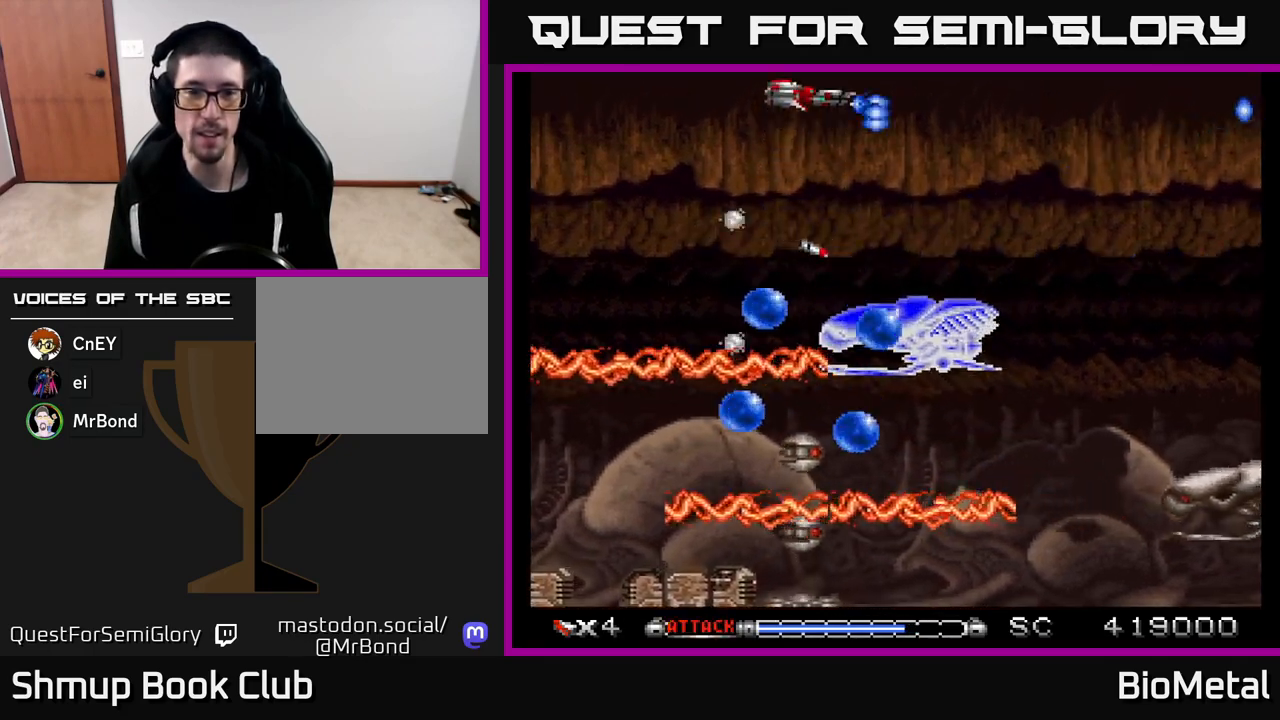
{"buttons": ["A", "DPAD_LEFT"], "left_stick": "center", "right_stick": "center", "events": [[17, "DPAD_UP", "up"], [50, "DPAD_DOWN", "down"], [150, "DPAD_RIGHT", "down"], [200, "DPAD_DOWN", "up"], [250, "DPAD_RIGHT", "up"], [317, "DPAD_LEFT", "down"]]}
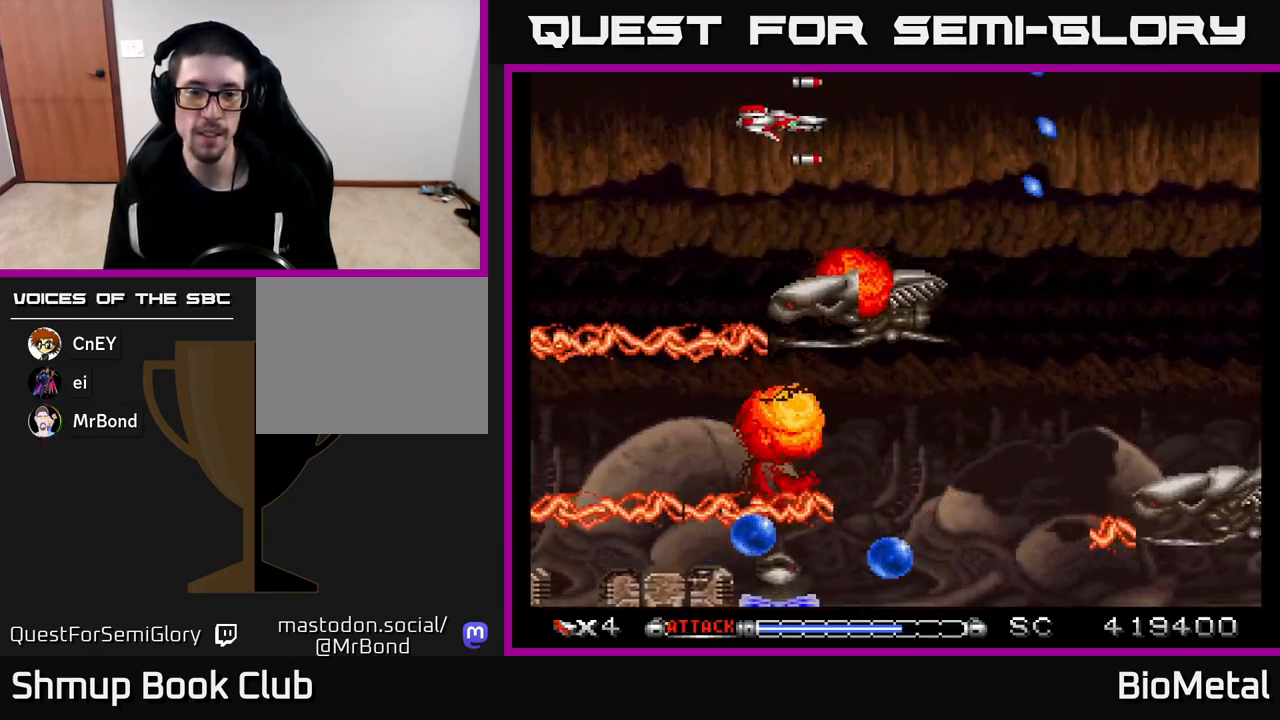
{"buttons": ["A", "DPAD_RIGHT"], "left_stick": "center", "right_stick": "center", "events": [[100, "DPAD_UP", "down"], [217, "DPAD_UP", "up"], [350, "DPAD_DOWN", "down"], [350, "DPAD_LEFT", "up"], [400, "DPAD_RIGHT", "down"], [483, "DPAD_DOWN", "up"]]}
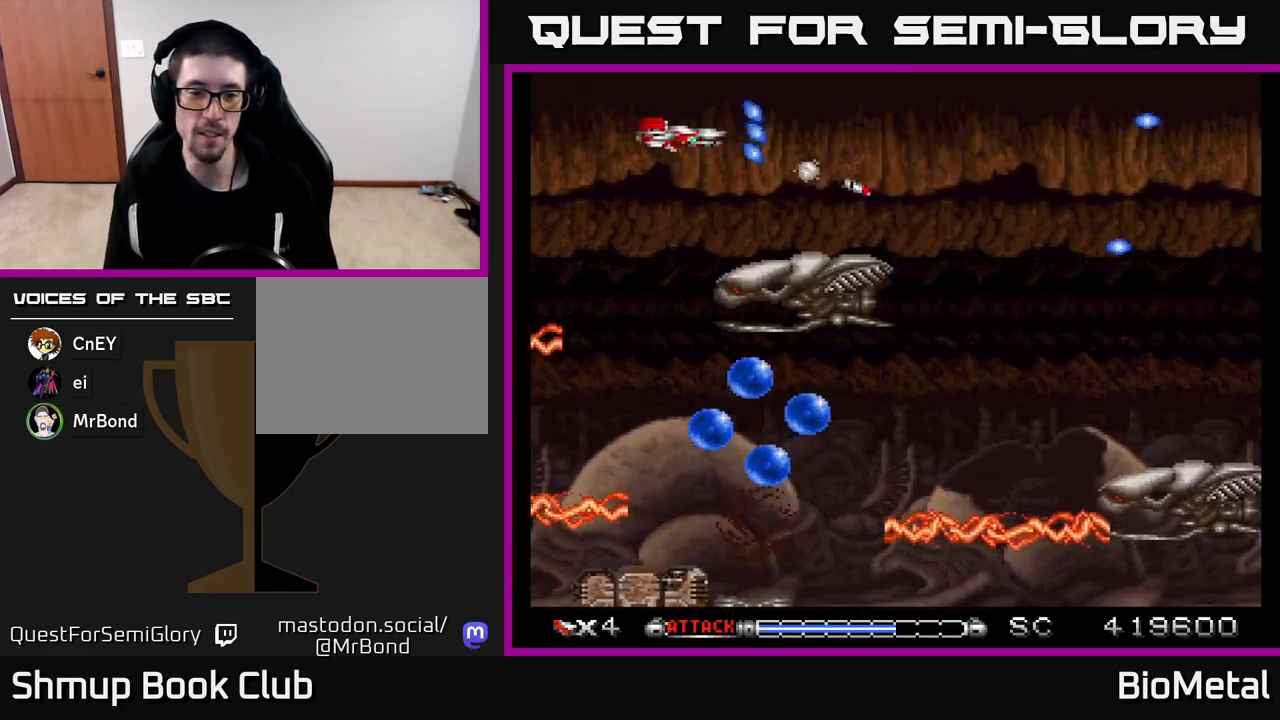
{"buttons": ["A", "DPAD_DOWN"], "left_stick": "center", "right_stick": "center", "events": [[17, "DPAD_RIGHT", "up"], [50, "DPAD_UP", "down"], [217, "DPAD_RIGHT", "down"], [217, "DPAD_UP", "up"], [267, "DPAD_RIGHT", "up"], [333, "DPAD_DOWN", "down"]]}
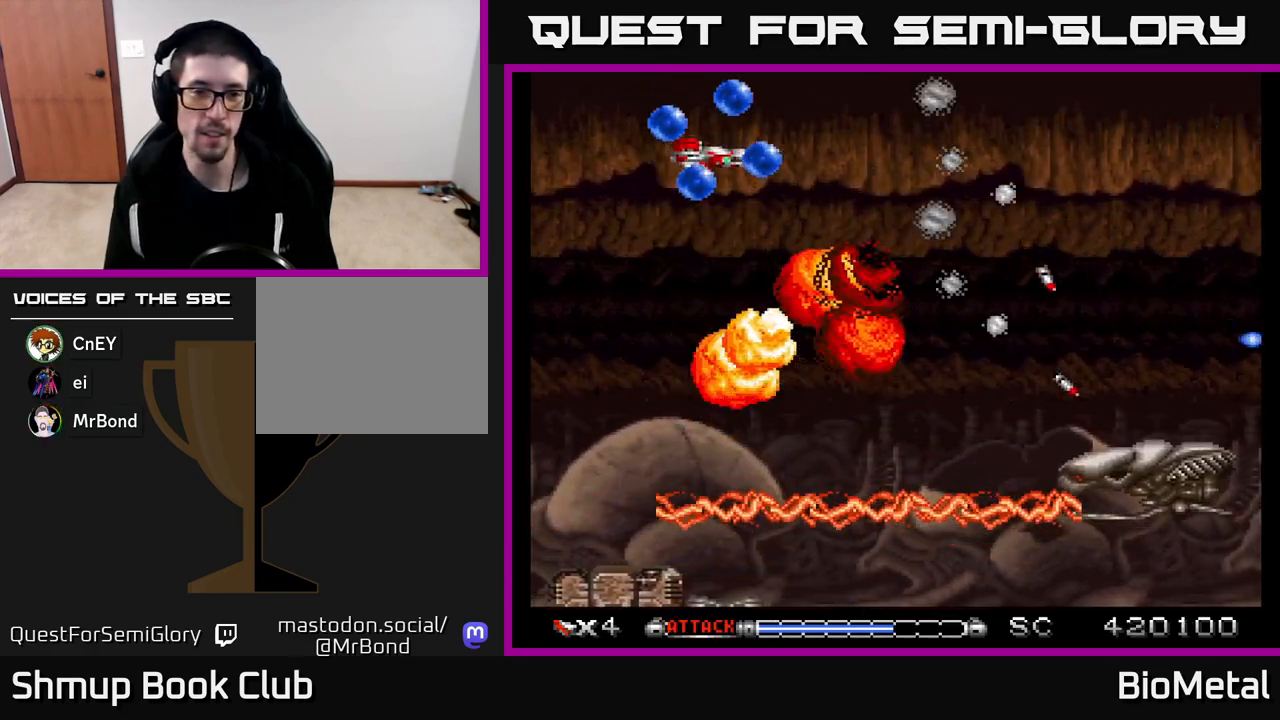
{"buttons": ["A", "DPAD_DOWN"], "left_stick": "center", "right_stick": "center", "events": [[117, "DPAD_DOWN", "up"], [133, "DPAD_UP", "down"], [183, "R2", "down"], [300, "R2", "up"], [333, "DPAD_UP", "up"], [367, "DPAD_DOWN", "down"]]}
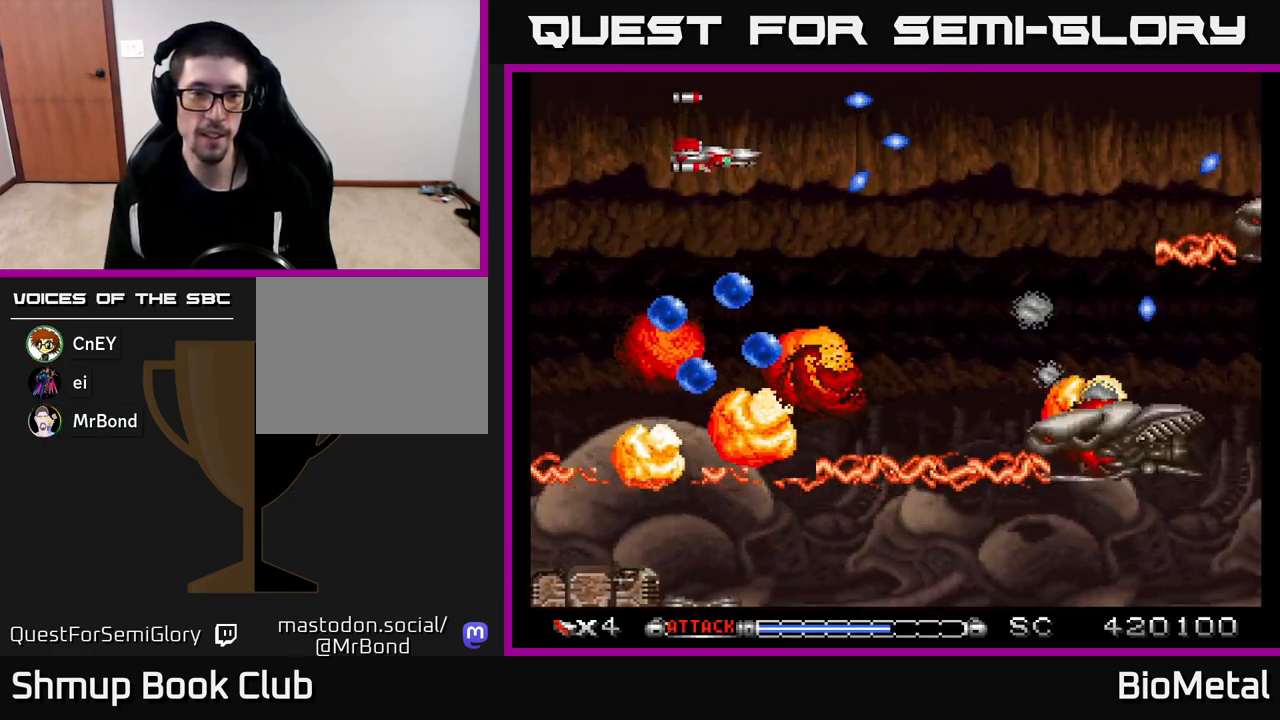
{"buttons": ["A", "DPAD_LEFT"], "left_stick": "center", "right_stick": "center", "events": [[300, "DPAD_LEFT", "down"], [500, "DPAD_DOWN", "up"]]}
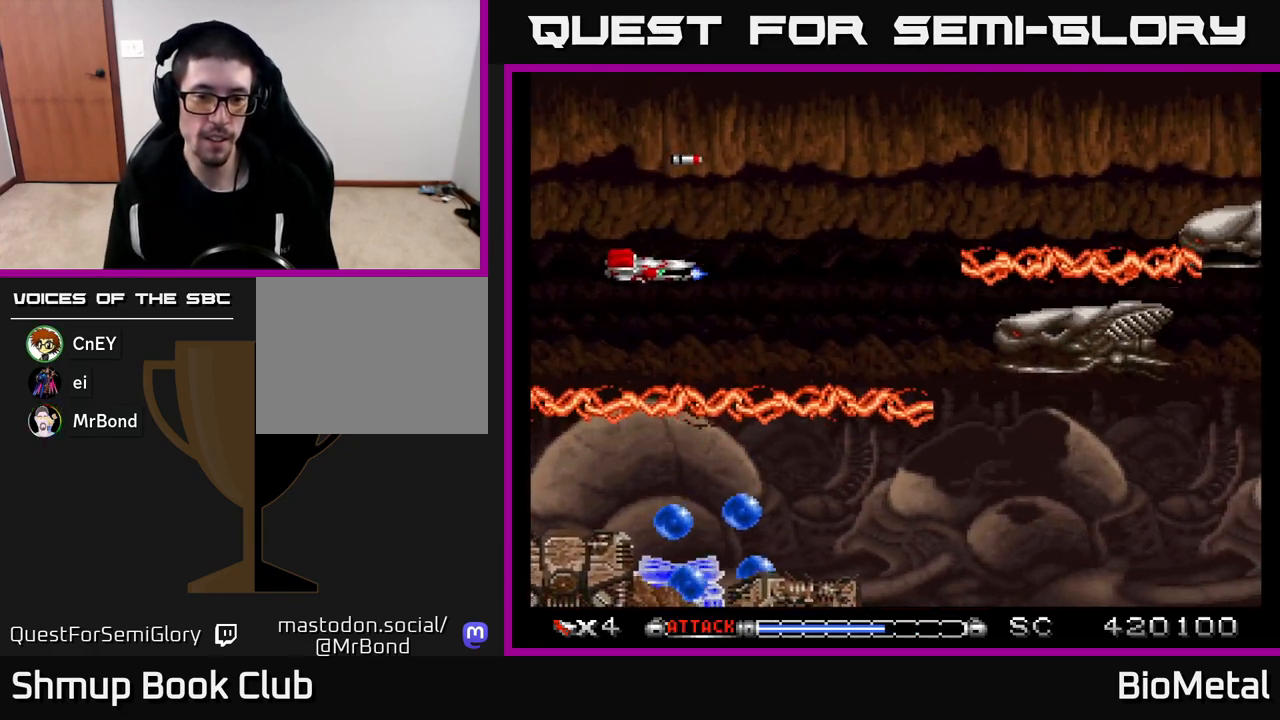
{"buttons": ["A", "DPAD_RIGHT"], "left_stick": "center", "right_stick": "center", "events": [[50, "DPAD_UP", "down"], [100, "DPAD_LEFT", "up"], [283, "DPAD_UP", "up"], [383, "DPAD_DOWN", "down"], [433, "DPAD_RIGHT", "down"], [483, "DPAD_DOWN", "up"]]}
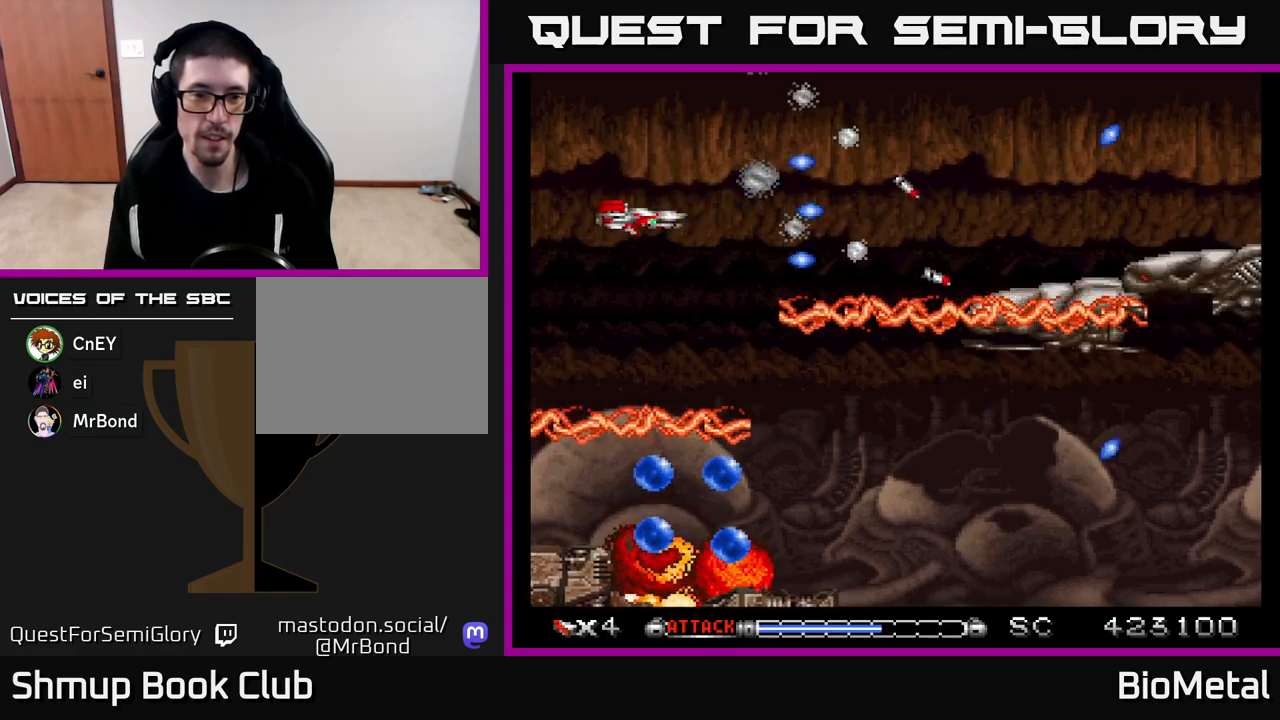
{"buttons": ["A", "DPAD_DOWN"], "left_stick": "center", "right_stick": "center", "events": [[33, "DPAD_UP", "down"], [50, "DPAD_RIGHT", "up"], [233, "DPAD_RIGHT", "down"], [233, "DPAD_UP", "up"], [317, "DPAD_DOWN", "down"], [483, "DPAD_RIGHT", "up"]]}
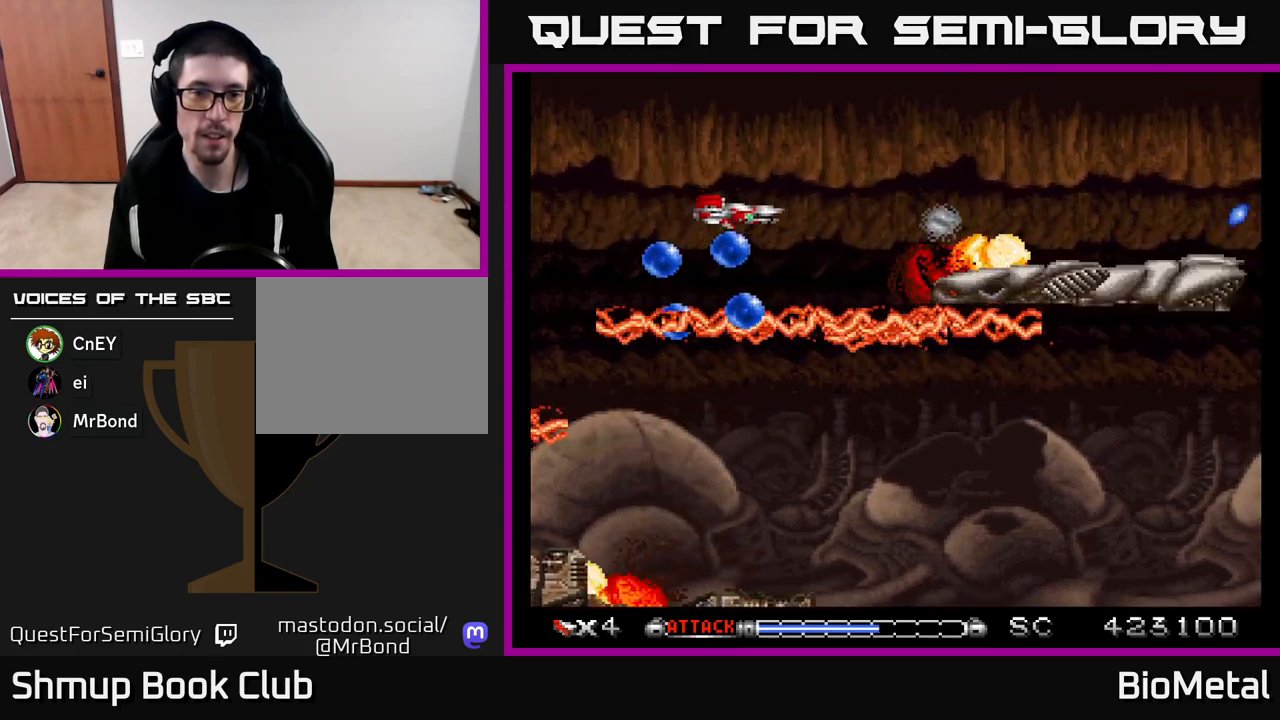
{"buttons": ["A", "DPAD_LEFT"], "left_stick": "center", "right_stick": "center", "events": [[17, "DPAD_DOWN", "up"], [167, "DPAD_DOWN", "down"], [250, "DPAD_LEFT", "down"], [300, "DPAD_DOWN", "up"], [367, "R2", "down"], [483, "R2", "up"]]}
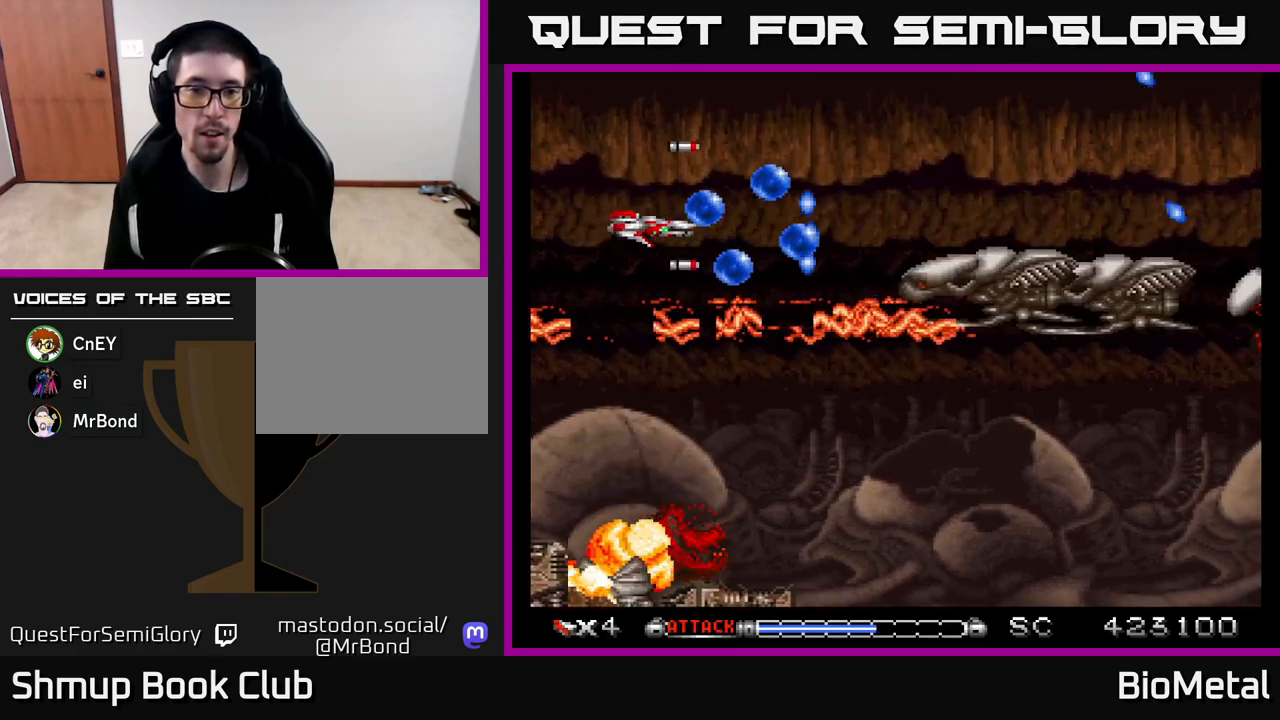
{"buttons": ["A", "DPAD_DOWN", "DPAD_RIGHT"], "left_stick": "center", "right_stick": "center", "events": [[117, "DPAD_LEFT", "up"], [233, "DPAD_RIGHT", "down"], [233, "DPAD_UP", "down"], [317, "DPAD_RIGHT", "up"], [333, "DPAD_UP", "up"], [467, "DPAD_RIGHT", "down"], [483, "DPAD_DOWN", "down"]]}
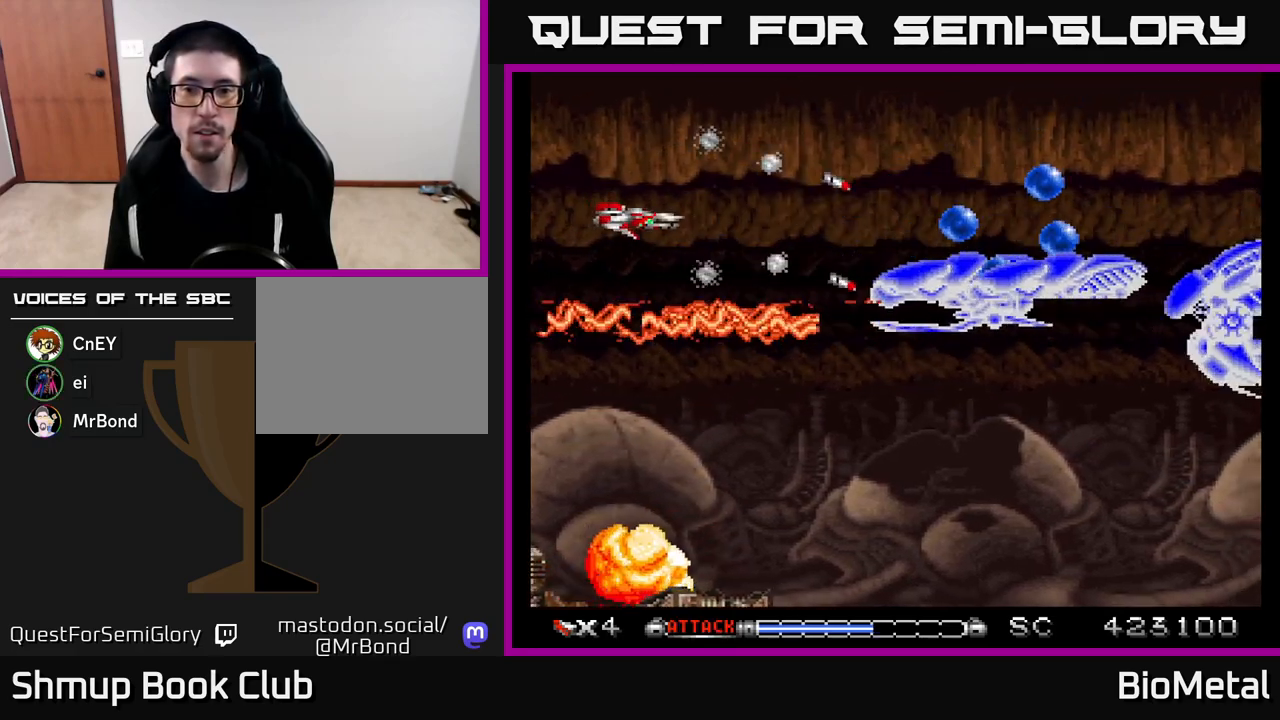
{"buttons": ["A"], "left_stick": "center", "right_stick": "center", "events": [[100, "DPAD_DOWN", "up"], [150, "DPAD_RIGHT", "up"]]}
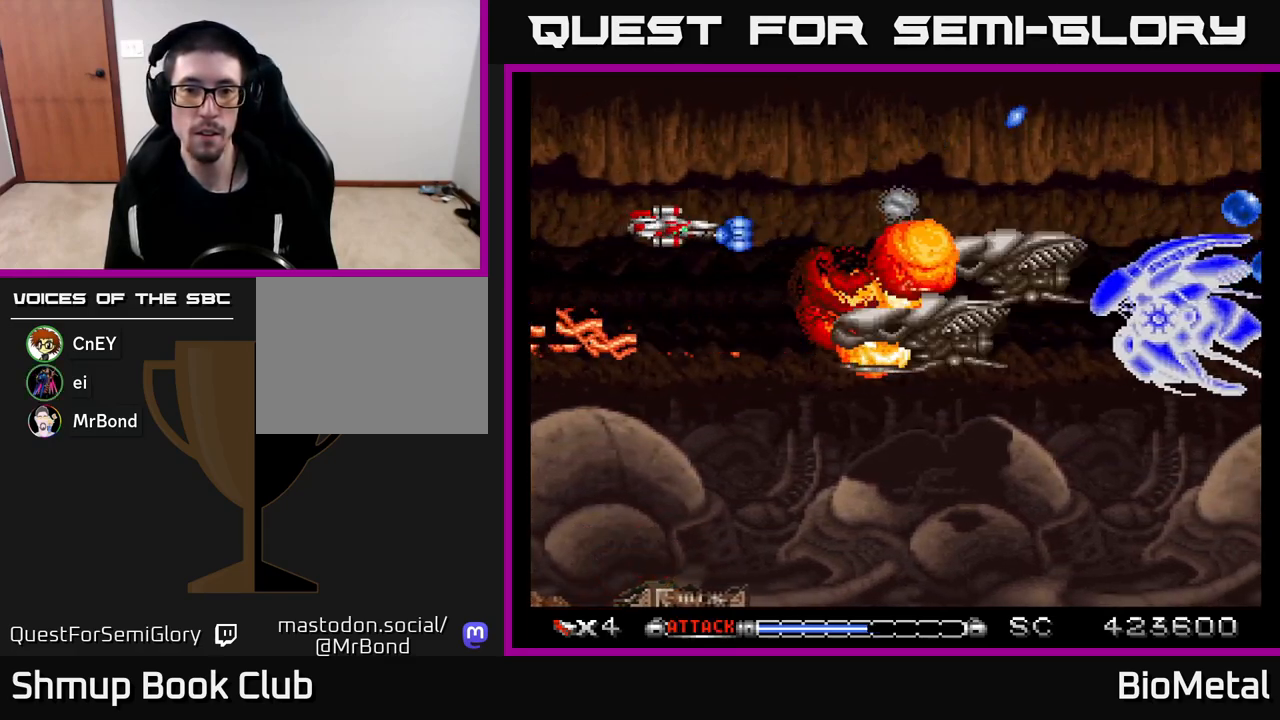
{"buttons": ["A", "DPAD_UP", "DPAD_LEFT"], "left_stick": "center", "right_stick": "center", "events": [[367, "DPAD_UP", "down"], [383, "DPAD_LEFT", "down"]]}
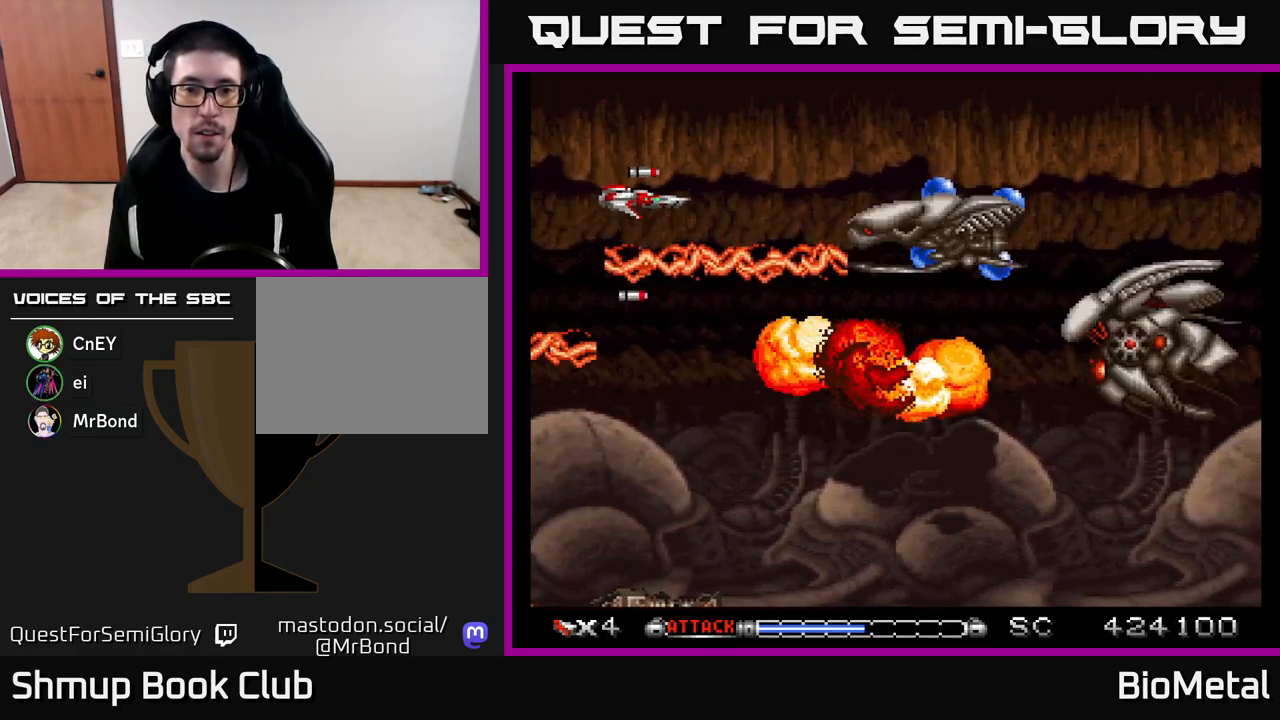
{"buttons": ["A", "DPAD_DOWN", "DPAD_RIGHT"], "left_stick": "center", "right_stick": "center", "events": [[33, "DPAD_LEFT", "up"], [150, "DPAD_UP", "up"], [183, "DPAD_RIGHT", "down"], [267, "DPAD_UP", "down"], [367, "DPAD_UP", "up"], [467, "DPAD_DOWN", "down"]]}
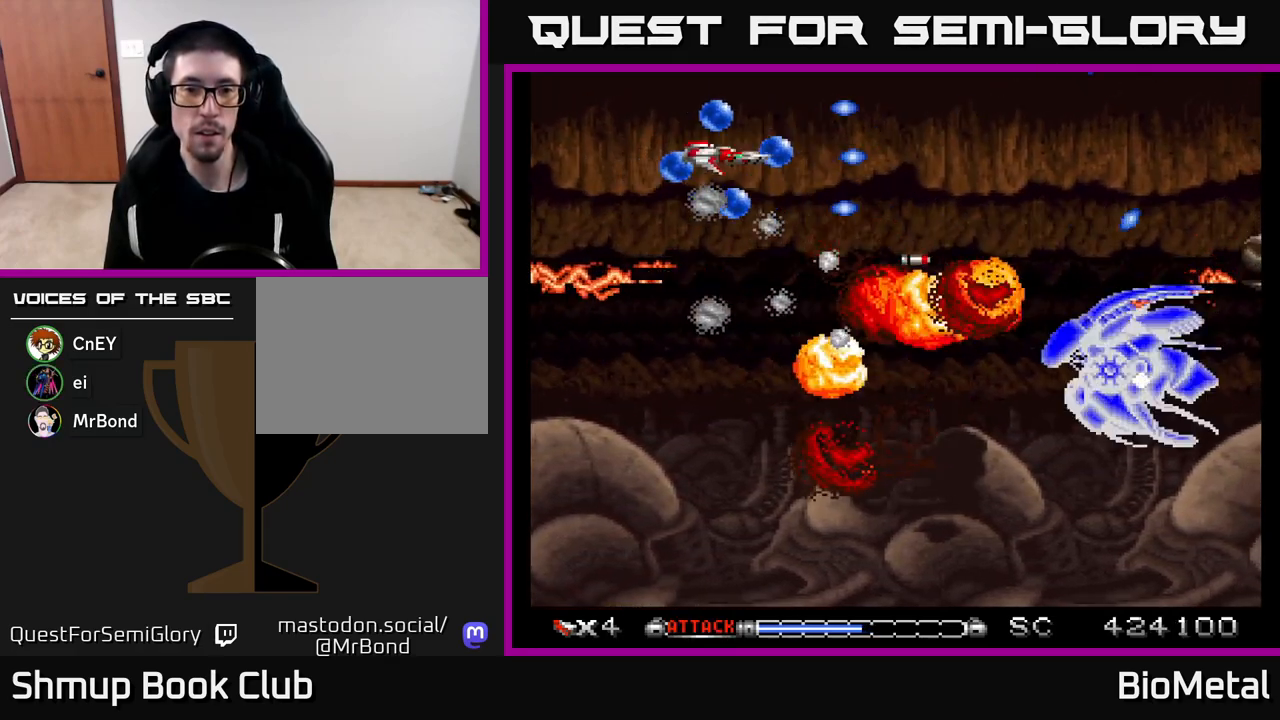
{"buttons": ["A", "DPAD_LEFT"], "left_stick": "center", "right_stick": "center", "events": [[33, "X", "down"], [50, "DPAD_RIGHT", "up"], [67, "DPAD_RIGHT", "down"], [183, "DPAD_RIGHT", "up"], [200, "X", "up"], [217, "DPAD_DOWN", "up"], [233, "DPAD_LEFT", "down"], [333, "DPAD_DOWN", "down"], [333, "DPAD_LEFT", "up"], [367, "DPAD_RIGHT", "down"], [433, "DPAD_DOWN", "up"], [433, "DPAD_RIGHT", "up"], [467, "DPAD_LEFT", "down"]]}